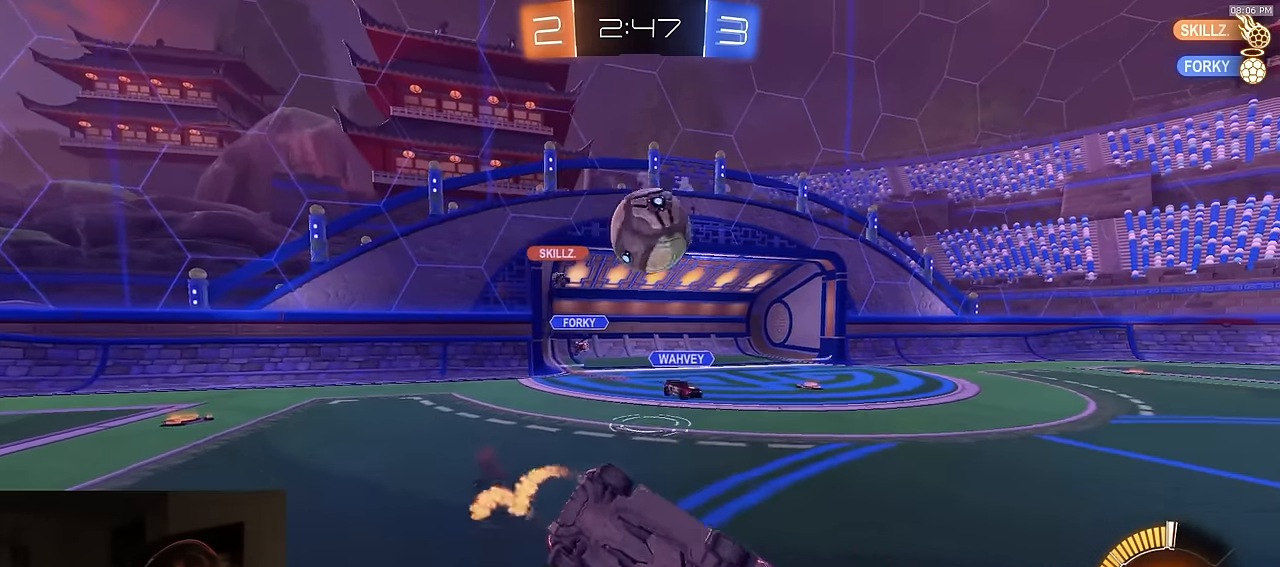
Gameplay with a controller (PlayStation layout); each line is a JSON object with the inputs held at the frame after it. "events" lists button and stick changes between this image and that frame as [ms after this image, input, new state], when the widget could be followed in between.
{"buttons": ["R2"], "left_stick": "left", "right_stick": "center", "events": [[50, "left_stick", "up-right"], [150, "CIRCLE", "up"], [267, "left_stick", "center"], [317, "R1", "up"], [450, "left_stick", "left"]]}
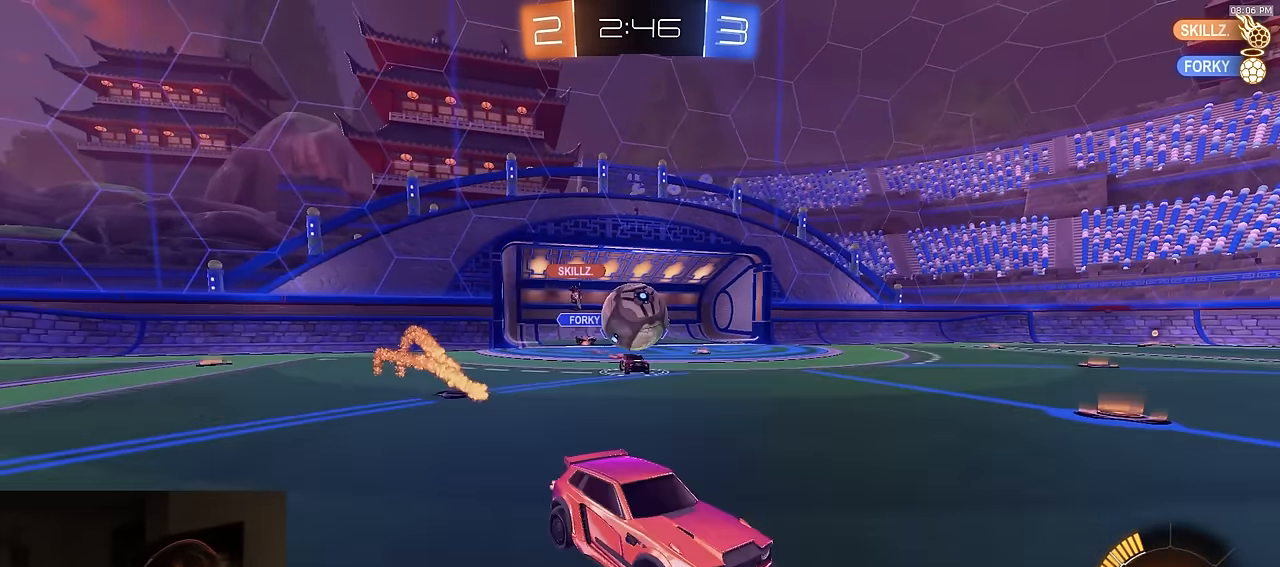
{"buttons": ["R2"], "left_stick": "center", "right_stick": "center", "events": [[83, "left_stick", "center"], [150, "left_stick", "right"], [250, "left_stick", "center"], [383, "R1", "down"], [383, "left_stick", "right"], [467, "R1", "up"], [467, "left_stick", "center"]]}
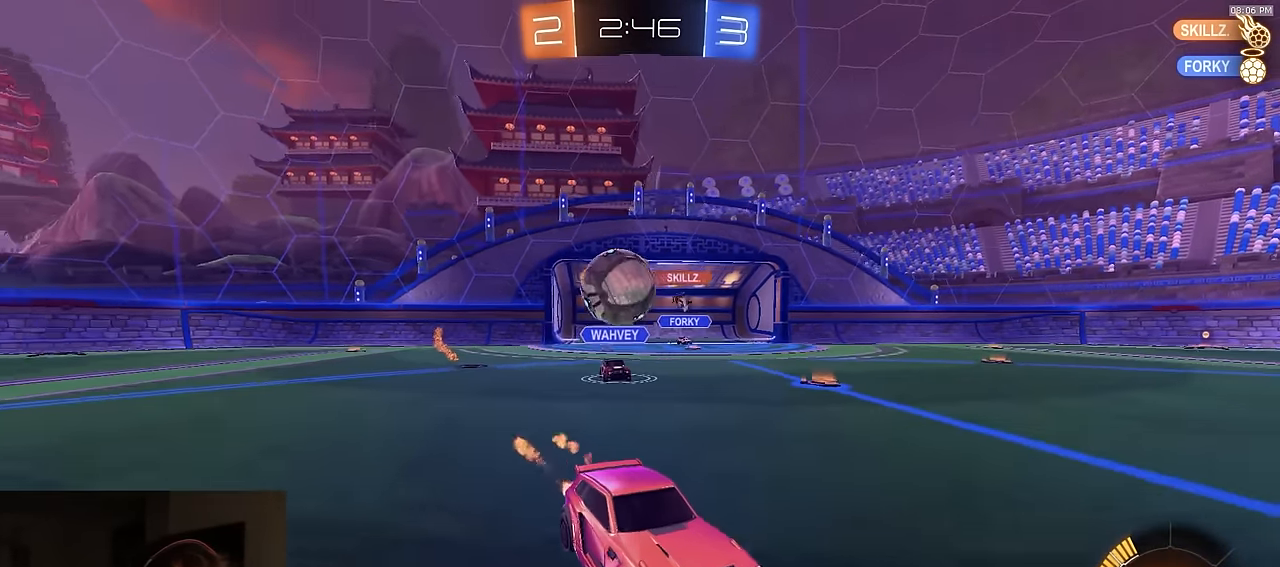
{"buttons": ["R1", "R2"], "left_stick": "right", "right_stick": "center", "events": [[83, "left_stick", "left"], [250, "left_stick", "center"], [317, "R1", "down"], [450, "left_stick", "right"]]}
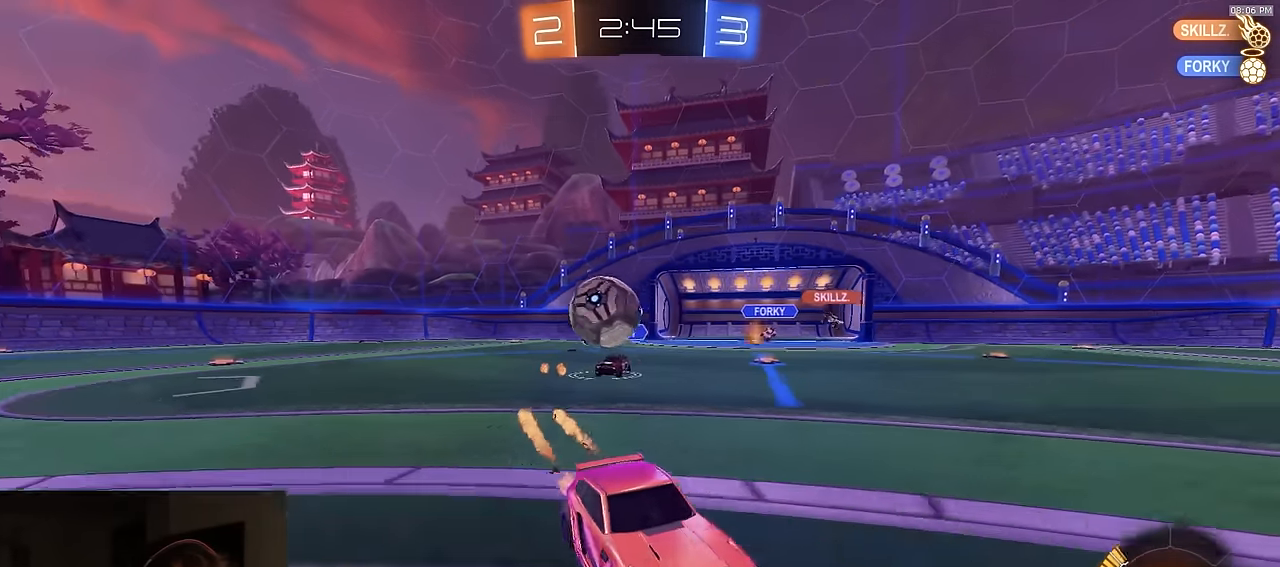
{"buttons": ["R2"], "left_stick": "center", "right_stick": "center", "events": [[183, "R1", "up"], [367, "left_stick", "center"]]}
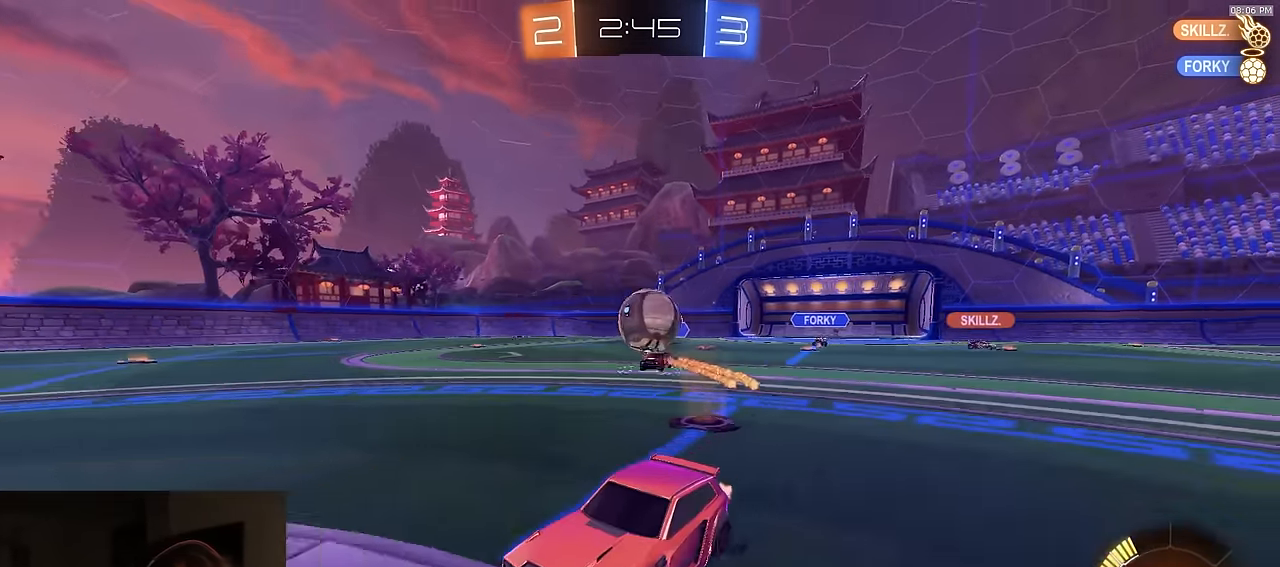
{"buttons": ["L2", "R2"], "left_stick": "center", "right_stick": "center", "events": [[400, "L2", "down"], [417, "R2", "up"], [467, "R2", "down"]]}
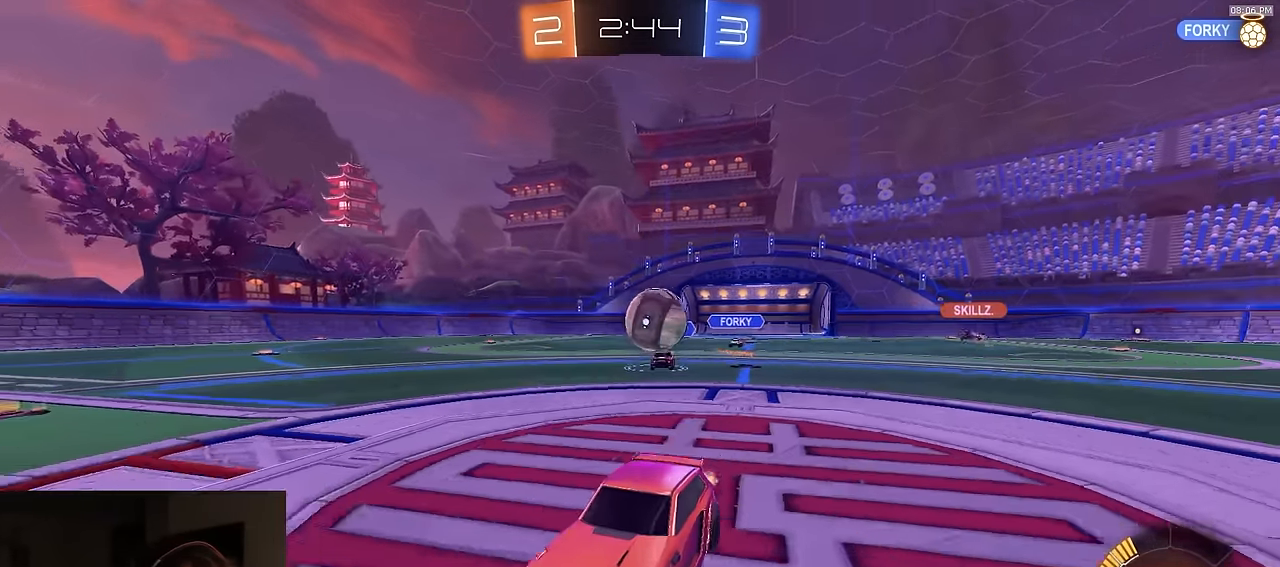
{"buttons": ["R2"], "left_stick": "center", "right_stick": "center", "events": [[33, "L2", "up"], [250, "left_stick", "left"], [333, "R1", "down"], [350, "left_stick", "center"], [467, "R1", "up"]]}
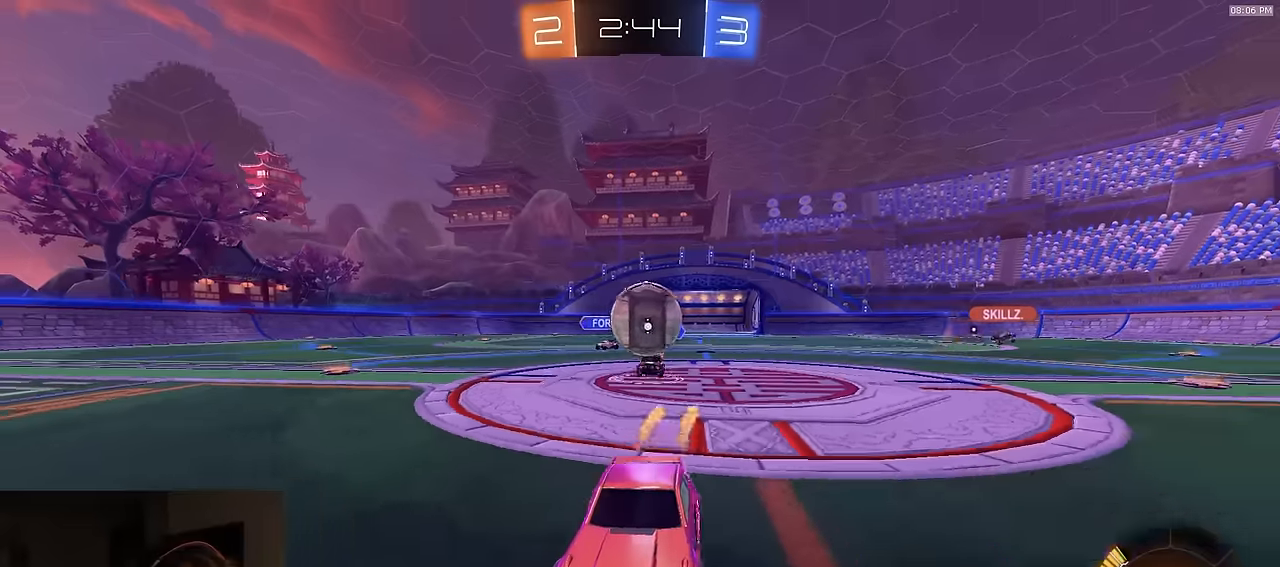
{"buttons": ["R1", "R2"], "left_stick": "center", "right_stick": "center", "events": [[133, "R1", "down"]]}
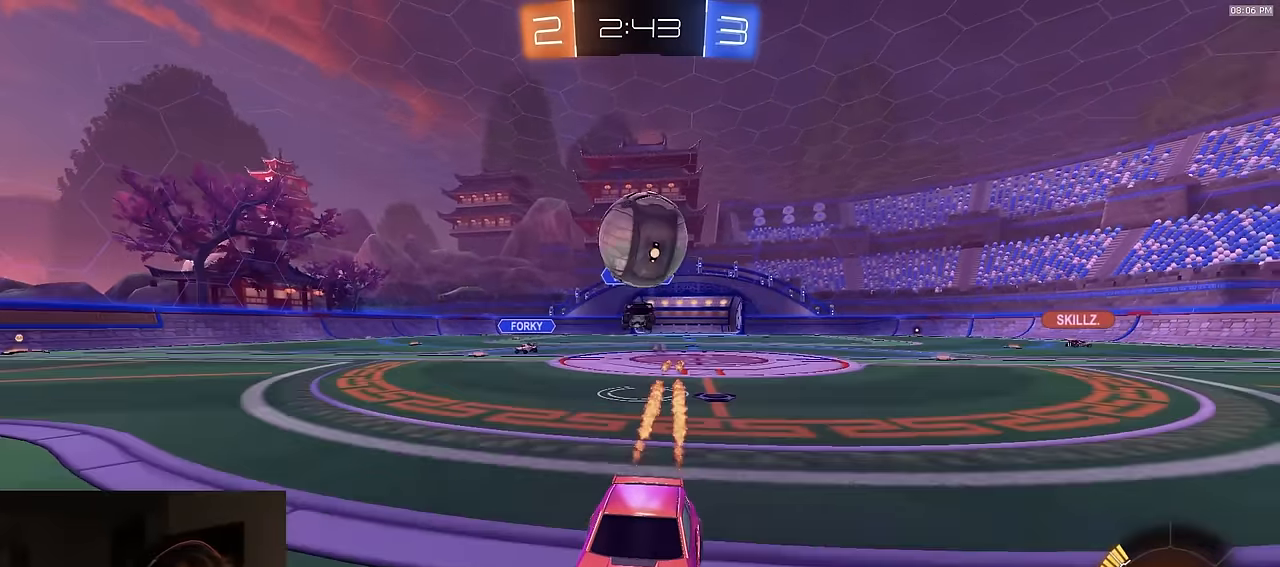
{"buttons": ["R1", "R2"], "left_stick": "left", "right_stick": "center", "events": [[33, "R1", "up"], [117, "R2", "up"], [133, "L2", "down"], [183, "L2", "up"], [183, "R2", "down"], [250, "left_stick", "right"], [350, "left_stick", "center"], [367, "R1", "down"], [400, "left_stick", "left"]]}
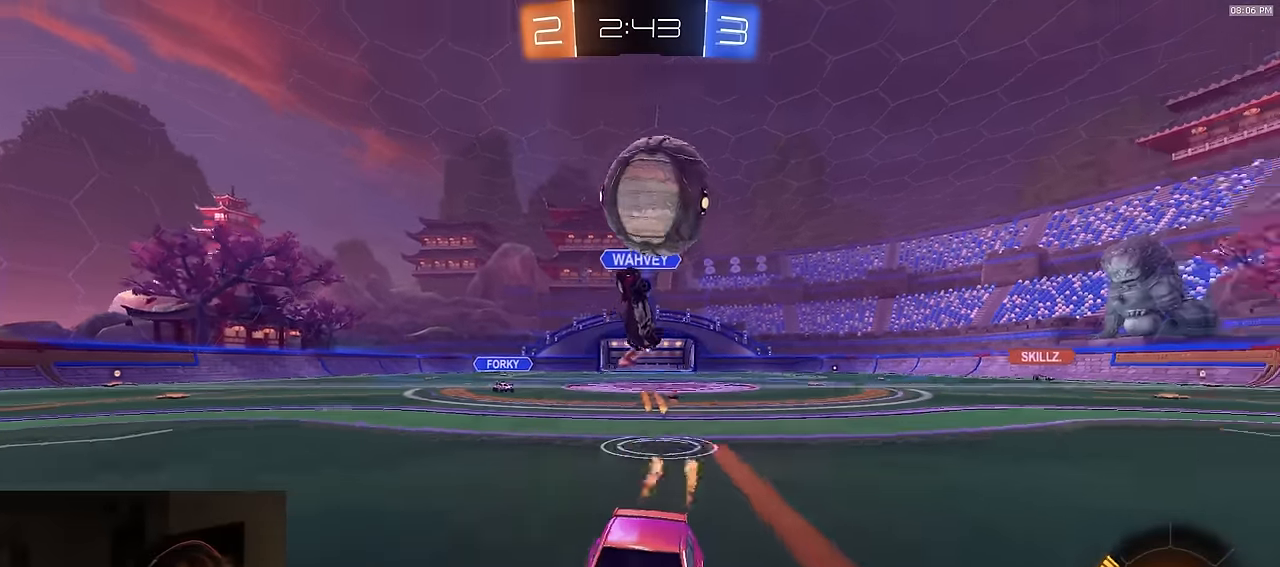
{"buttons": [], "left_stick": "center", "right_stick": "center", "events": [[167, "left_stick", "center"], [417, "R1", "up"], [450, "R2", "up"]]}
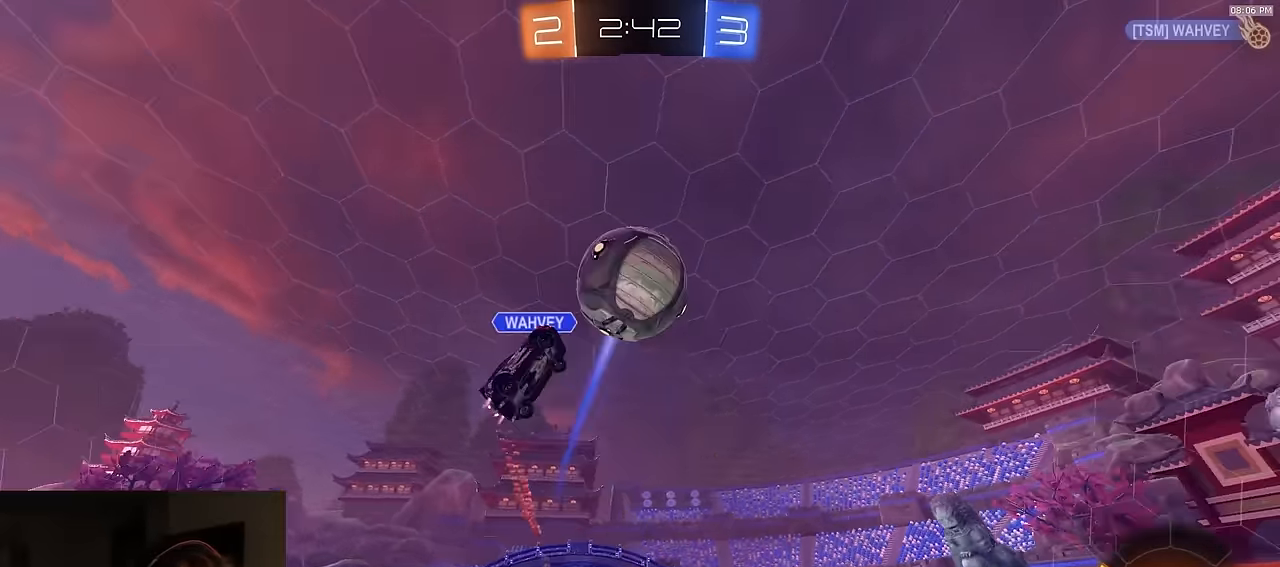
{"buttons": ["R1", "R2"], "left_stick": "center", "right_stick": "center", "events": [[50, "left_stick", "down"], [83, "L2", "down"], [117, "CROSS", "down"], [150, "L3", "down"], [383, "L3", "up"], [433, "CROSS", "up"], [433, "R2", "down"], [450, "L2", "up"], [450, "left_stick", "center"], [500, "R1", "down"]]}
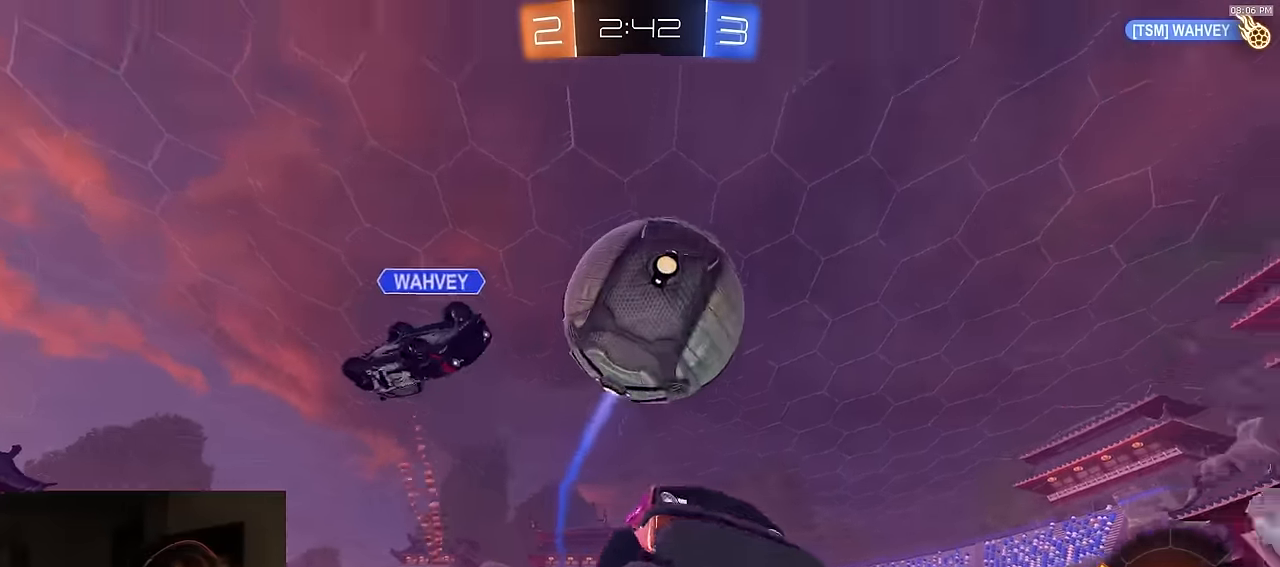
{"buttons": ["R1", "R2", "L3"], "left_stick": "down-left", "right_stick": "center", "events": [[100, "left_stick", "up"], [217, "CROSS", "down"], [233, "L3", "down"], [350, "left_stick", "down-left"], [450, "CROSS", "up"]]}
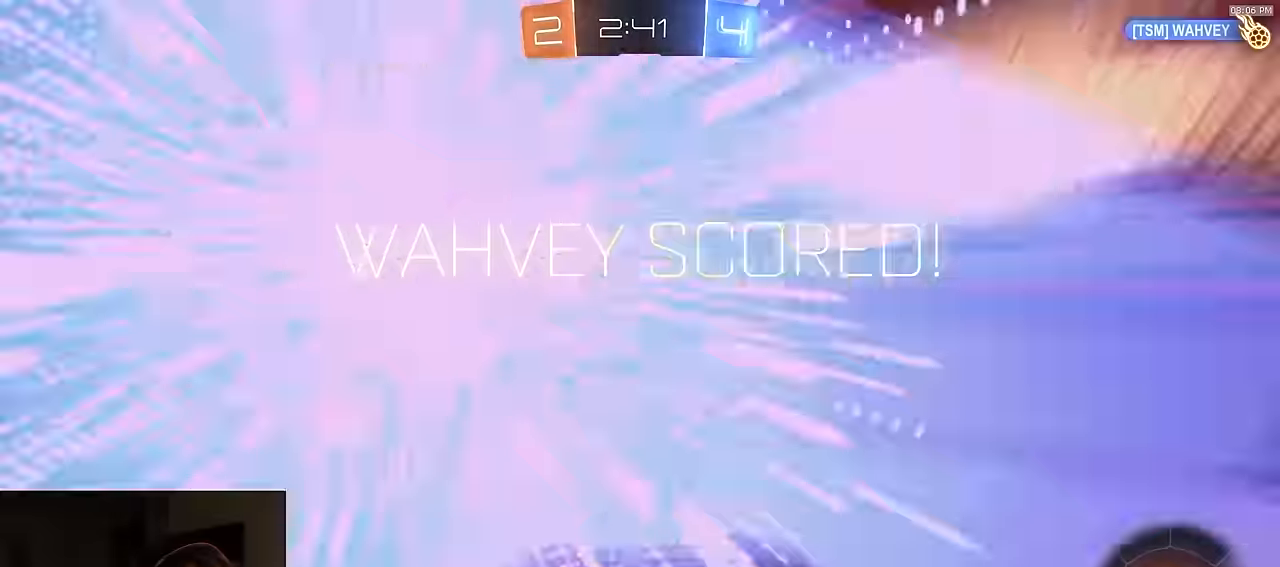
{"buttons": [], "left_stick": "down", "right_stick": "center", "events": [[33, "R1", "up"], [250, "TRIANGLE", "down"], [267, "L3", "up"], [267, "left_stick", "down"], [383, "TRIANGLE", "up"], [433, "R2", "up"]]}
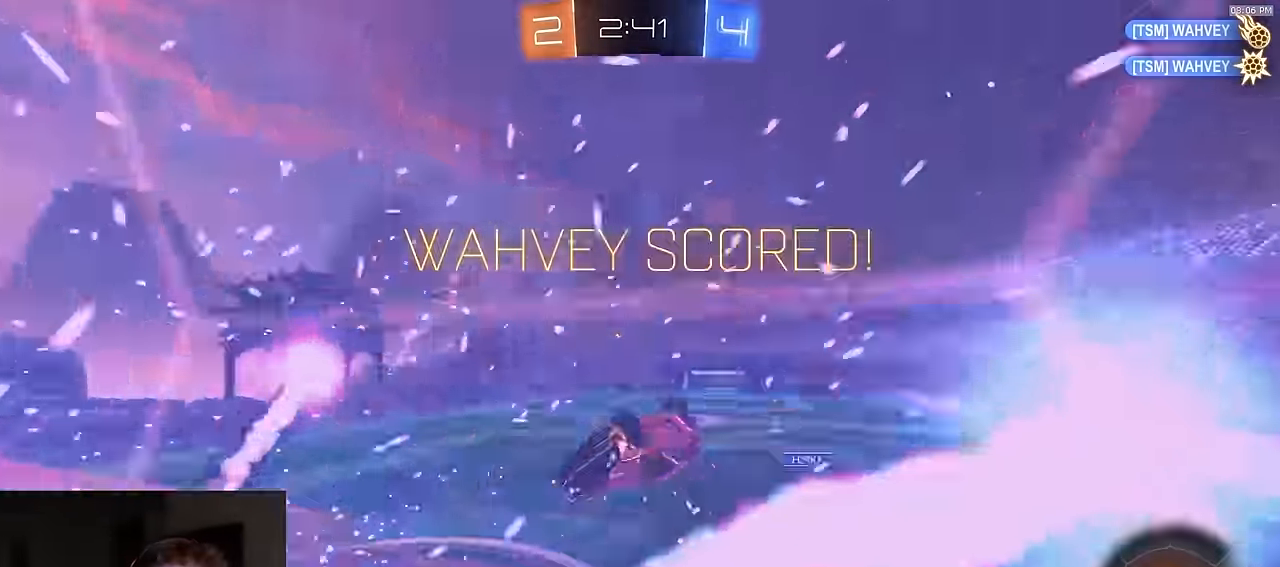
{"buttons": ["CIRCLE", "R2"], "left_stick": "left", "right_stick": "center", "events": [[50, "left_stick", "center"], [350, "left_stick", "left"], [467, "R2", "down"], [484, "CIRCLE", "down"]]}
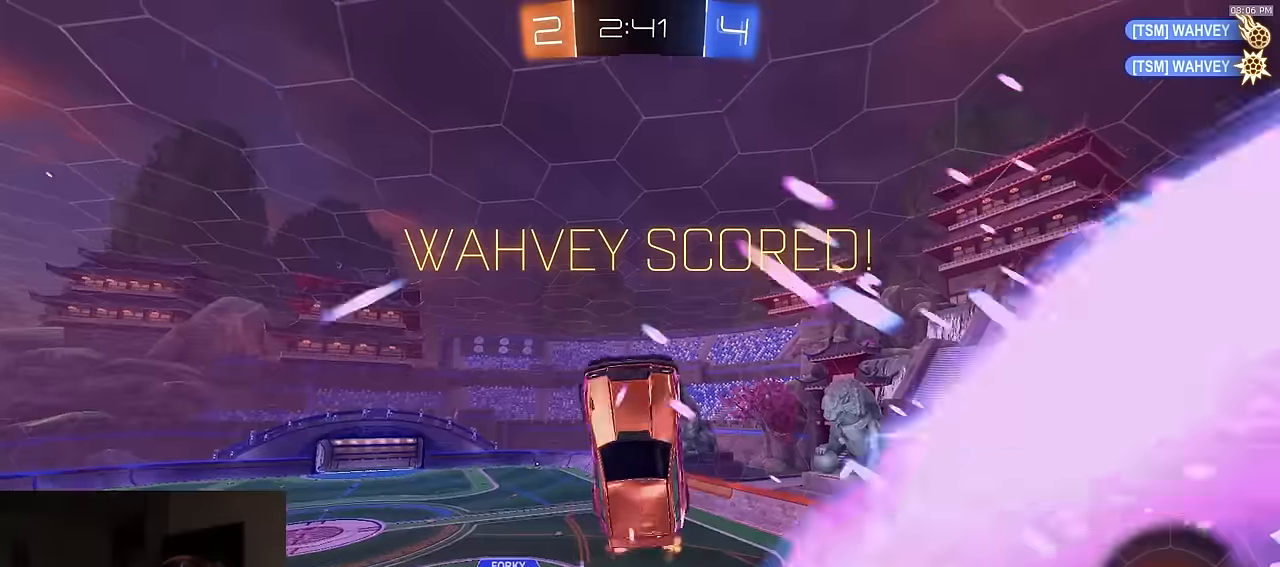
{"buttons": ["CIRCLE", "R1", "R2"], "left_stick": "down-right", "right_stick": "center", "events": [[117, "left_stick", "up-right"], [317, "left_stick", "right"], [434, "R1", "down"], [450, "left_stick", "down-right"]]}
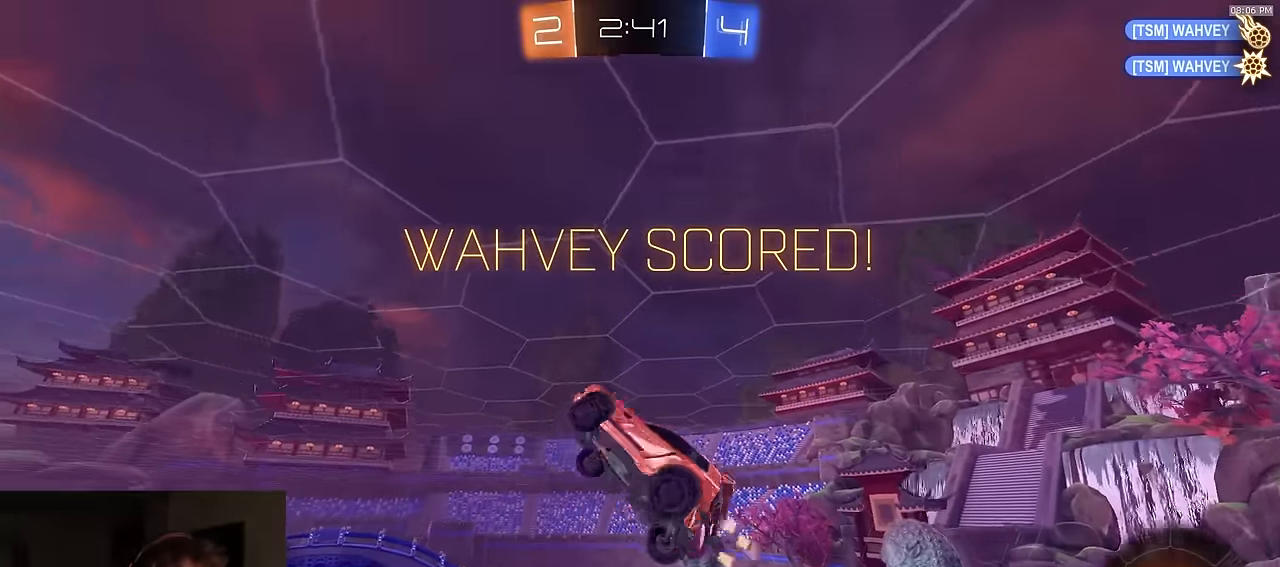
{"buttons": ["L1", "R2"], "left_stick": "up", "right_stick": "center", "events": [[284, "L1", "down"], [350, "left_stick", "center"], [367, "CIRCLE", "up"], [417, "R1", "up"], [417, "left_stick", "up"]]}
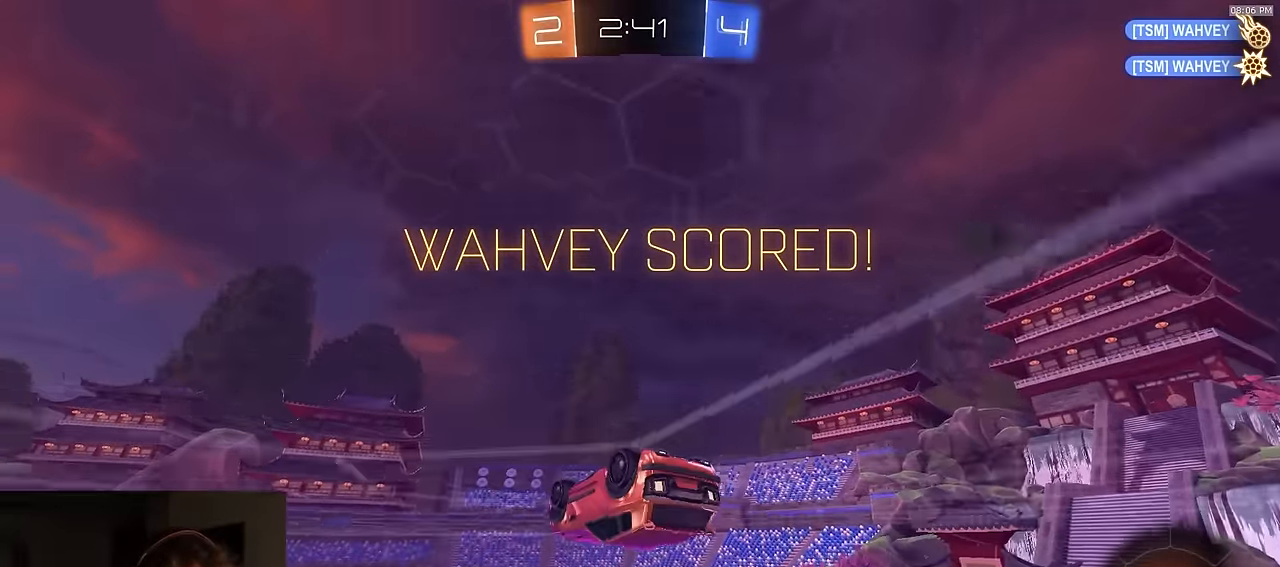
{"buttons": ["SQUARE", "R1", "R2"], "left_stick": "down", "right_stick": "center", "events": [[67, "CROSS", "down"], [134, "CROSS", "up"], [134, "left_stick", "up-left"], [167, "CROSS", "down"], [250, "left_stick", "down"], [267, "L1", "up"], [367, "CROSS", "up"], [450, "R1", "down"], [450, "left_stick", "left"], [500, "SQUARE", "down"], [500, "left_stick", "down"]]}
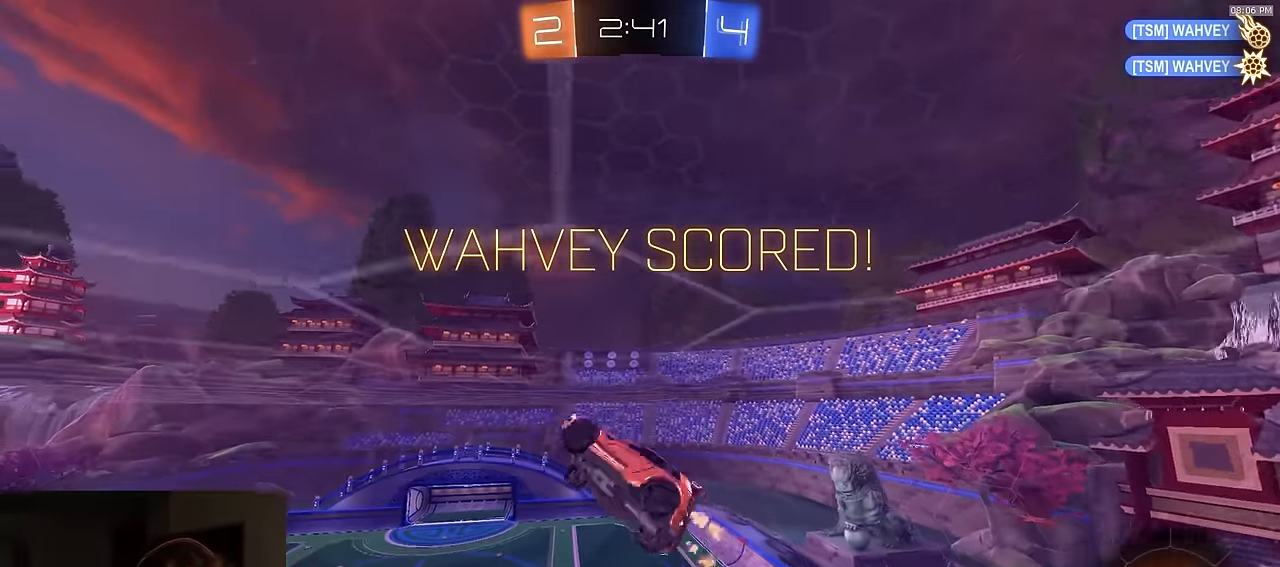
{"buttons": ["SQUARE", "R1", "R2"], "left_stick": "up", "right_stick": "center", "events": [[134, "R1", "up"], [200, "left_stick", "down-right"], [217, "R1", "down"], [367, "left_stick", "up-right"], [434, "left_stick", "up"]]}
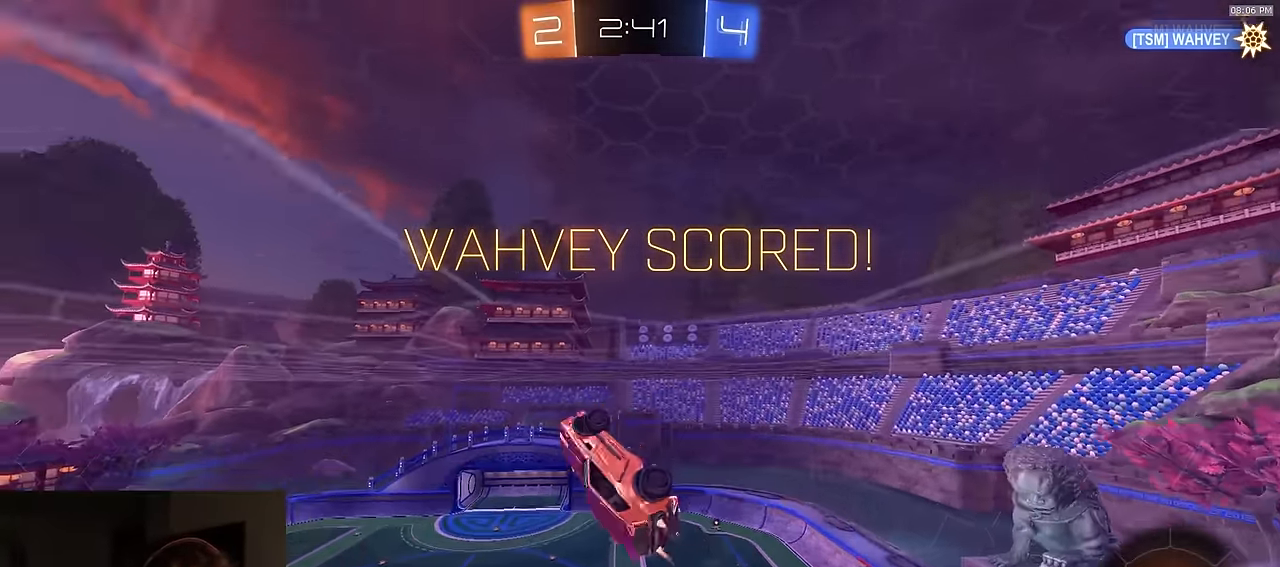
{"buttons": ["SQUARE", "R2"], "left_stick": "center", "right_stick": "center", "events": [[50, "left_stick", "center"], [217, "R1", "up"]]}
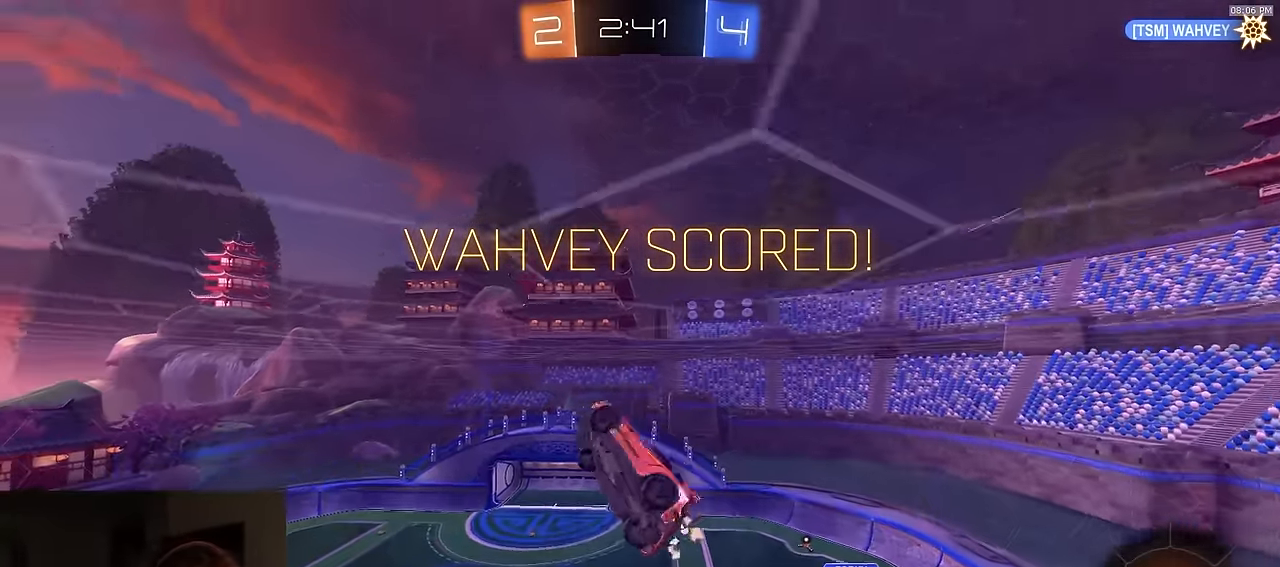
{"buttons": ["R2"], "left_stick": "center", "right_stick": "center", "events": [[184, "SQUARE", "up"], [350, "CROSS", "down"], [434, "CROSS", "up"]]}
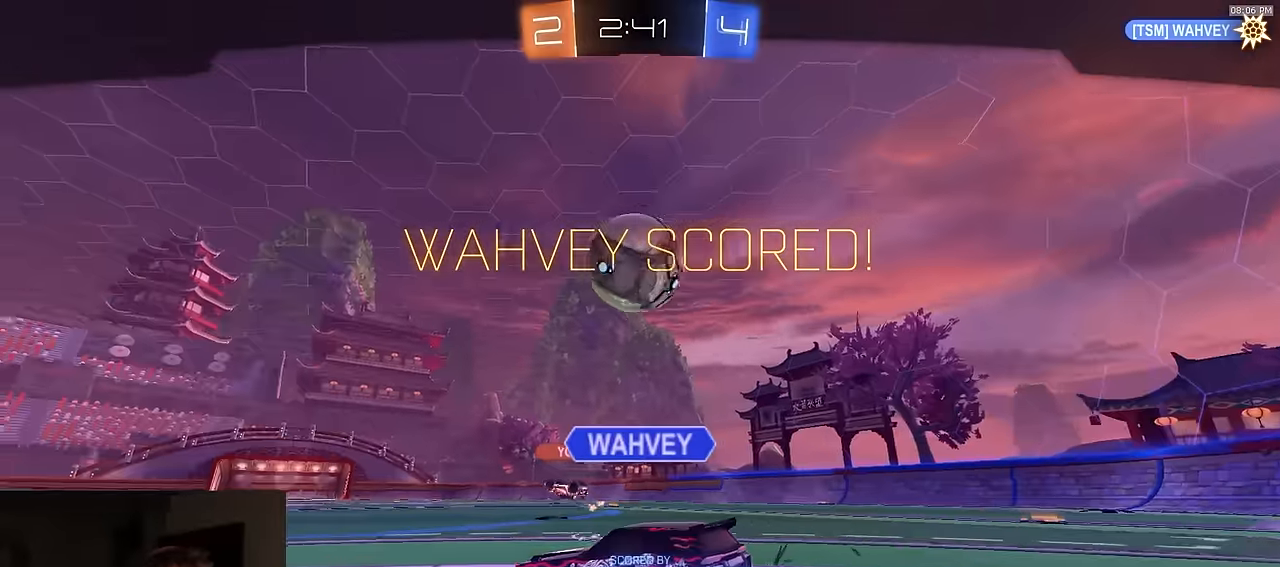
{"buttons": ["R2"], "left_stick": "center", "right_stick": "center", "events": []}
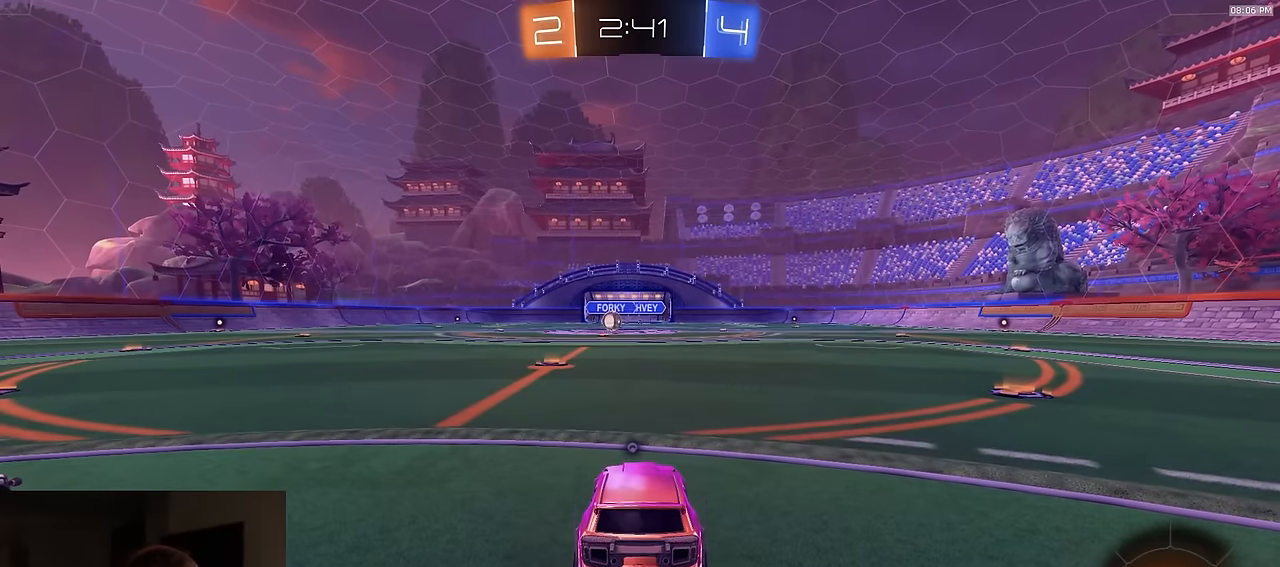
{"buttons": ["R2"], "left_stick": "center", "right_stick": "center", "events": [[200, "TRIANGLE", "down"], [333, "TRIANGLE", "up"]]}
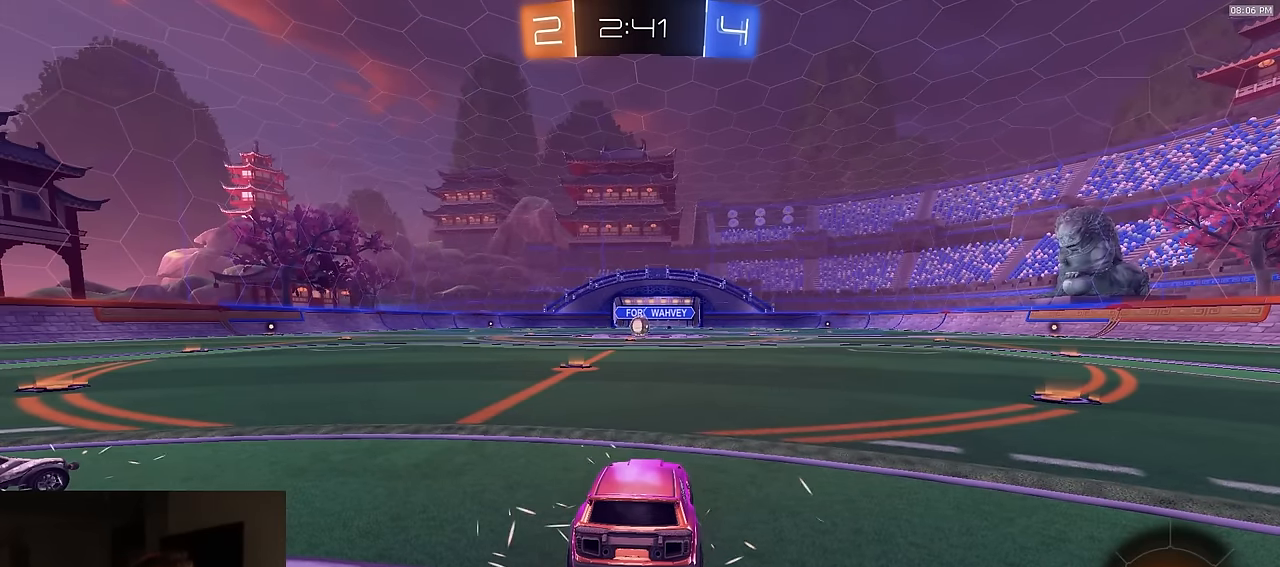
{"buttons": ["R2"], "left_stick": "center", "right_stick": "center", "events": []}
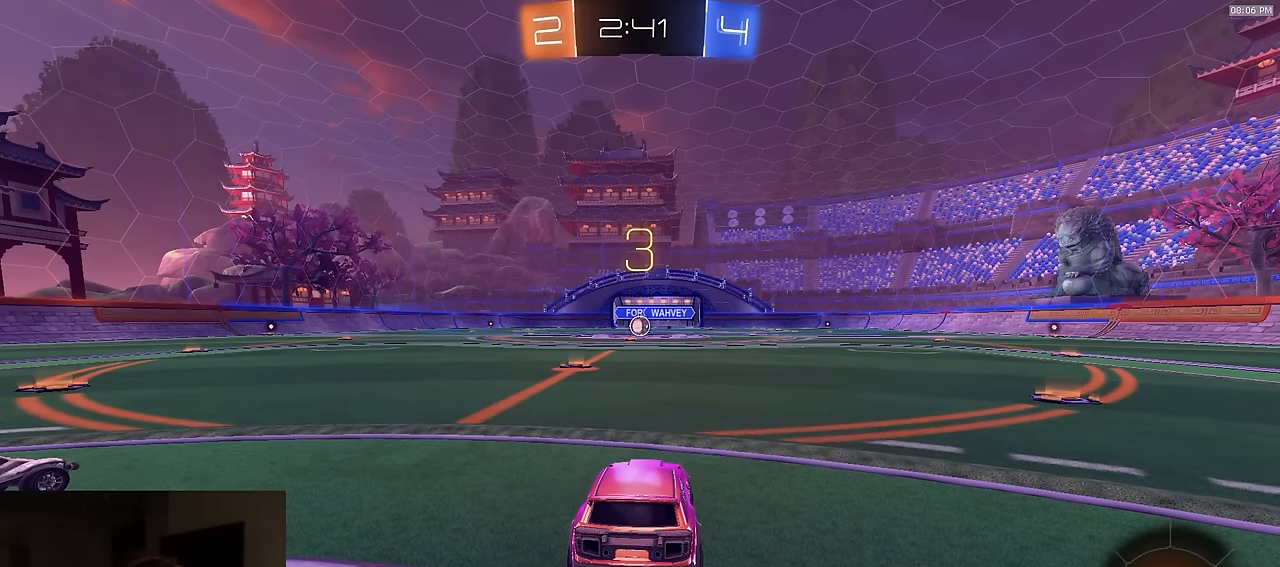
{"buttons": ["R2"], "left_stick": "center", "right_stick": "center", "events": []}
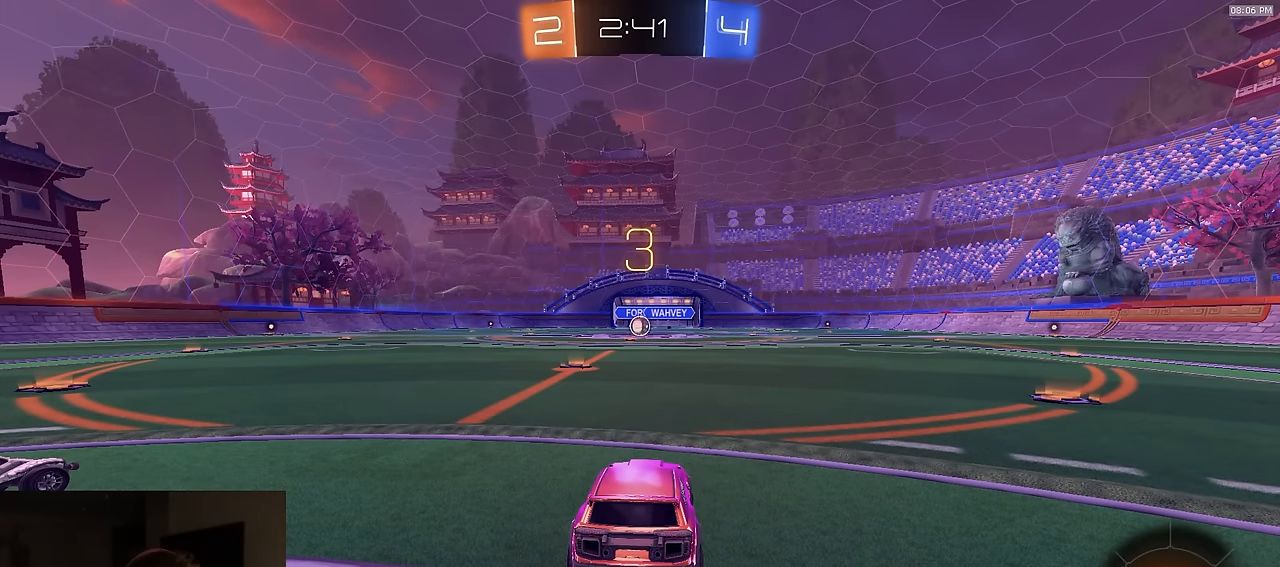
{"buttons": ["TRIANGLE", "R2"], "left_stick": "center", "right_stick": "center", "events": [[483, "TRIANGLE", "down"]]}
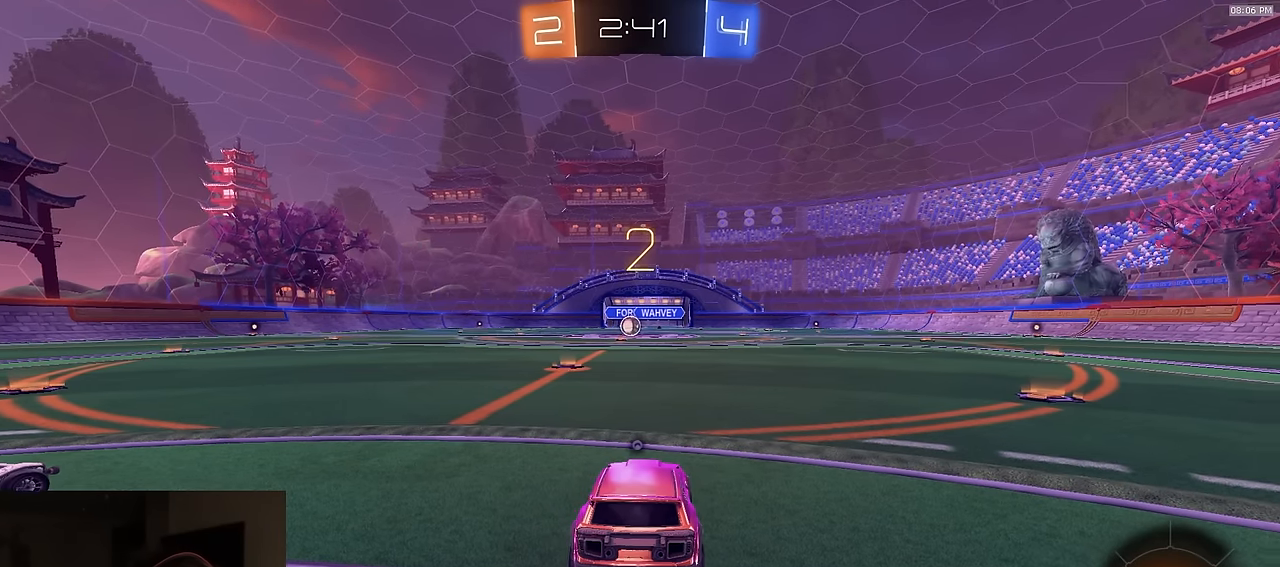
{"buttons": ["R2"], "left_stick": "center", "right_stick": "center", "events": [[117, "TRIANGLE", "up"]]}
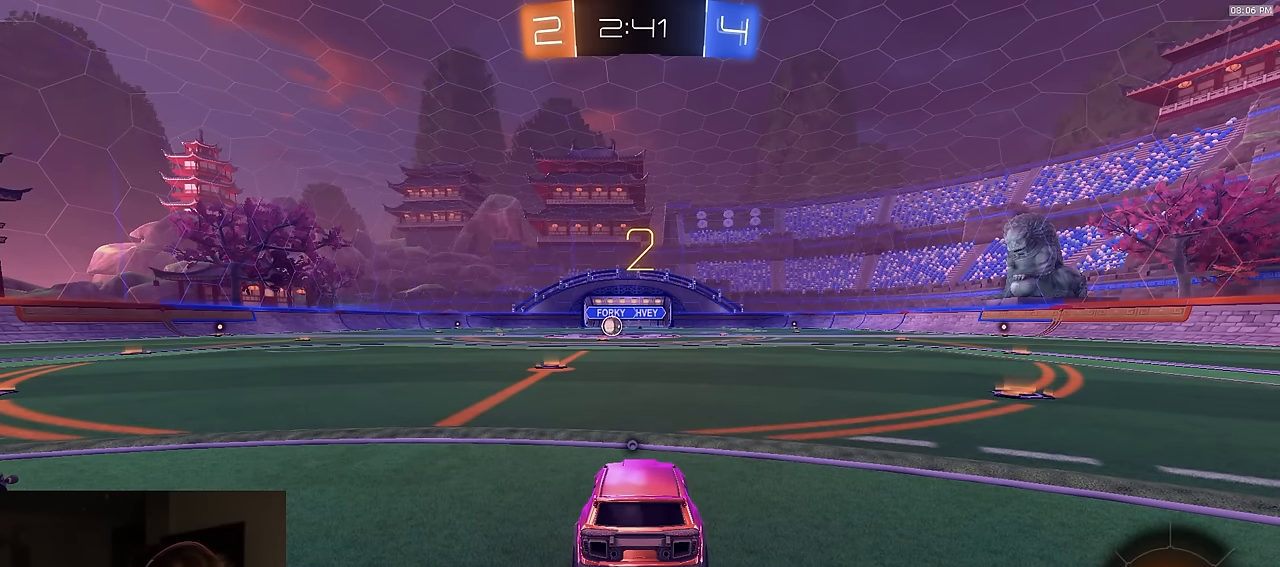
{"buttons": ["R2"], "left_stick": "center", "right_stick": "center", "events": []}
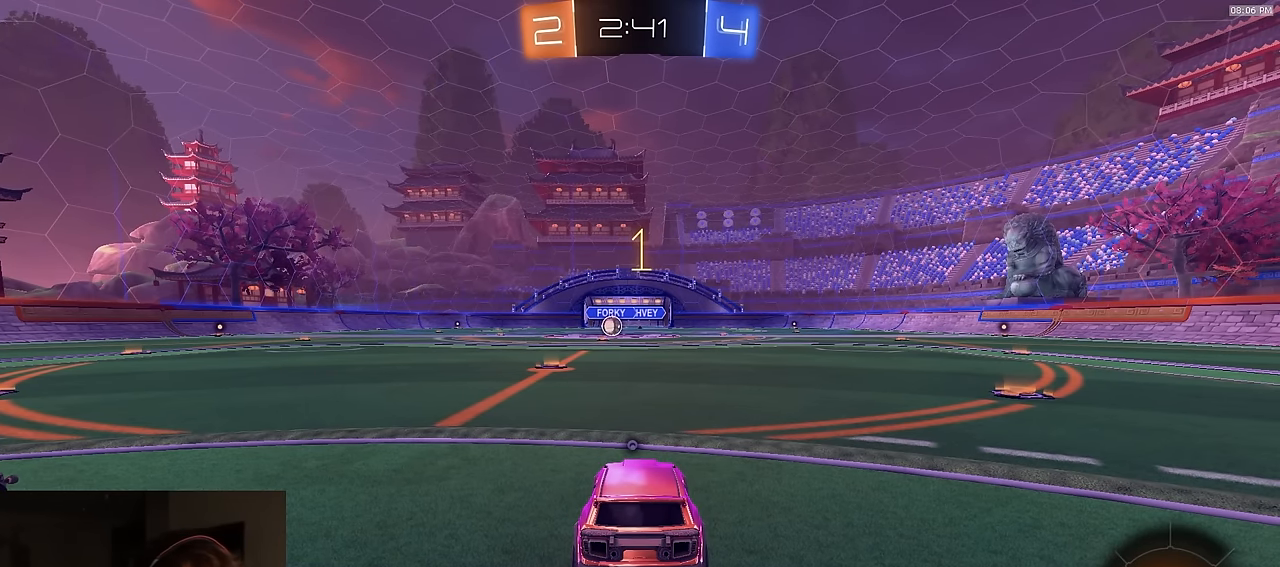
{"buttons": ["R2"], "left_stick": "center", "right_stick": "center", "events": []}
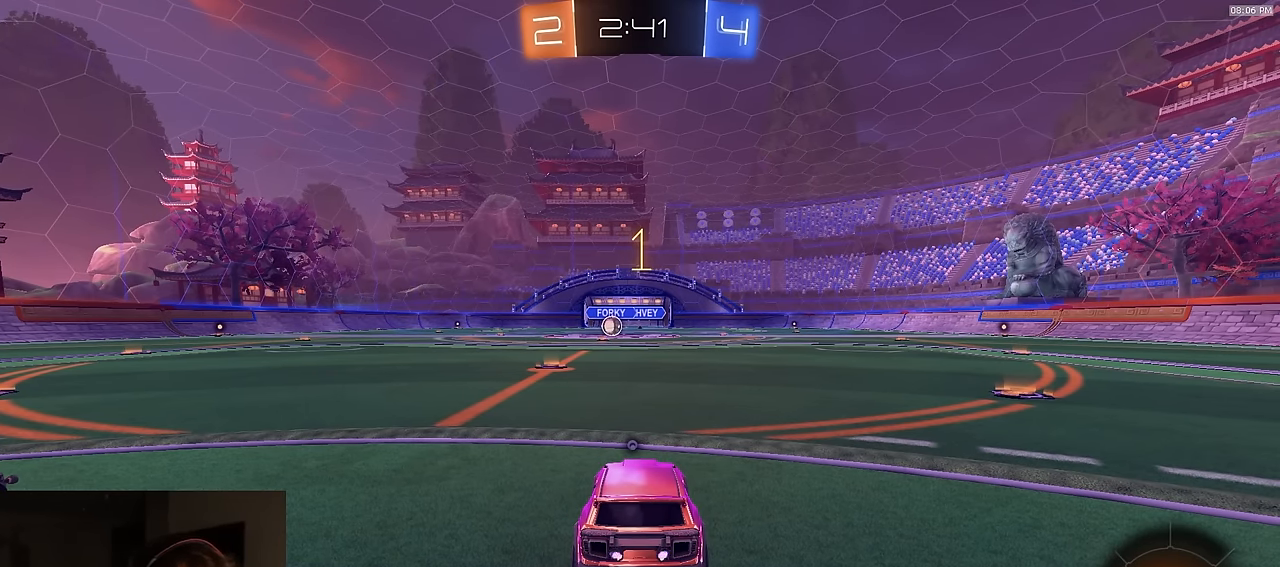
{"buttons": ["R2"], "left_stick": "center", "right_stick": "center", "events": [[50, "left_stick", "left"], [183, "left_stick", "center"]]}
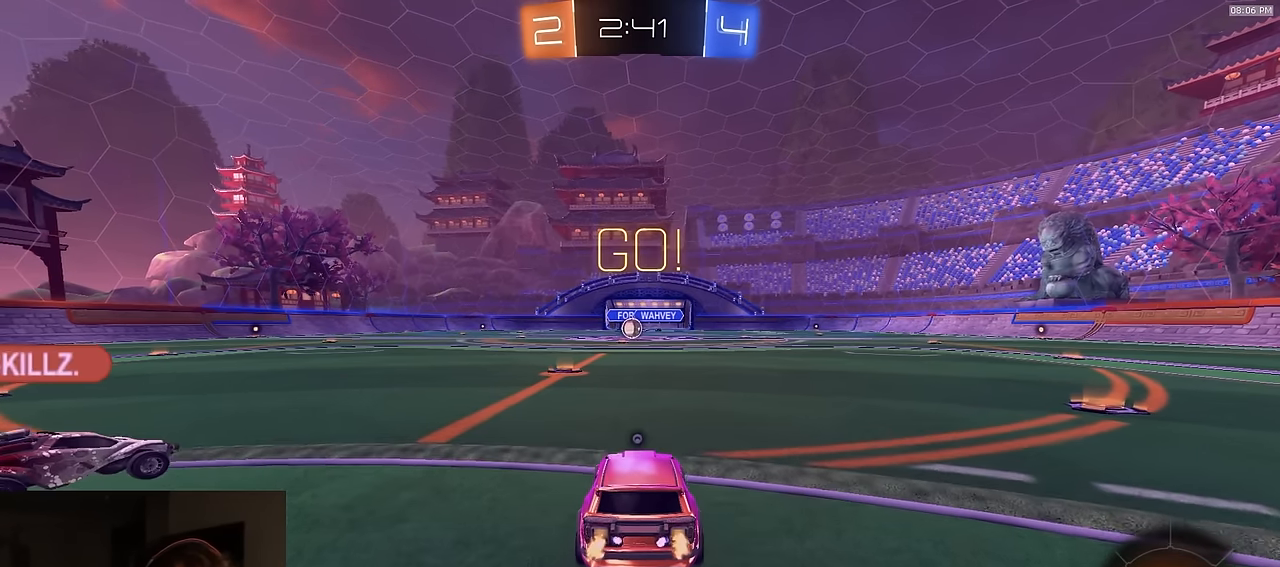
{"buttons": ["TRIANGLE", "R2"], "left_stick": "up", "right_stick": "center", "events": [[67, "R1", "down"], [117, "CROSS", "down"], [200, "CROSS", "up"], [217, "left_stick", "up"], [267, "CROSS", "down"], [333, "CROSS", "up"], [333, "R1", "up"], [450, "TRIANGLE", "down"]]}
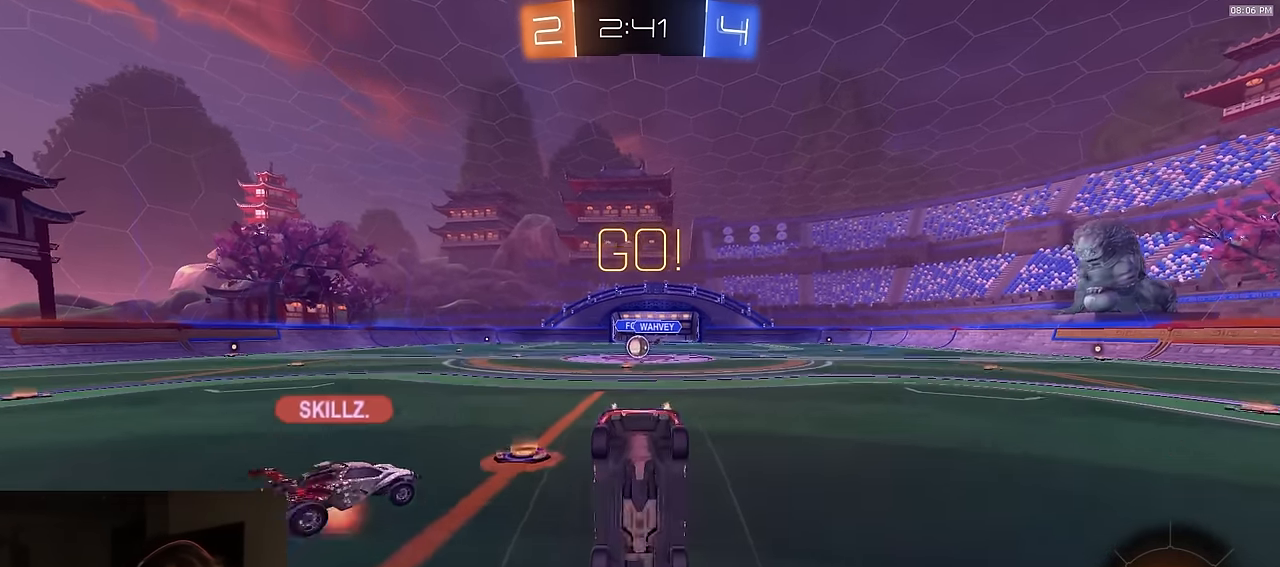
{"buttons": ["R2"], "left_stick": "center", "right_stick": "center", "events": [[33, "TRIANGLE", "up"], [117, "R2", "up"], [417, "R2", "down"], [483, "left_stick", "center"]]}